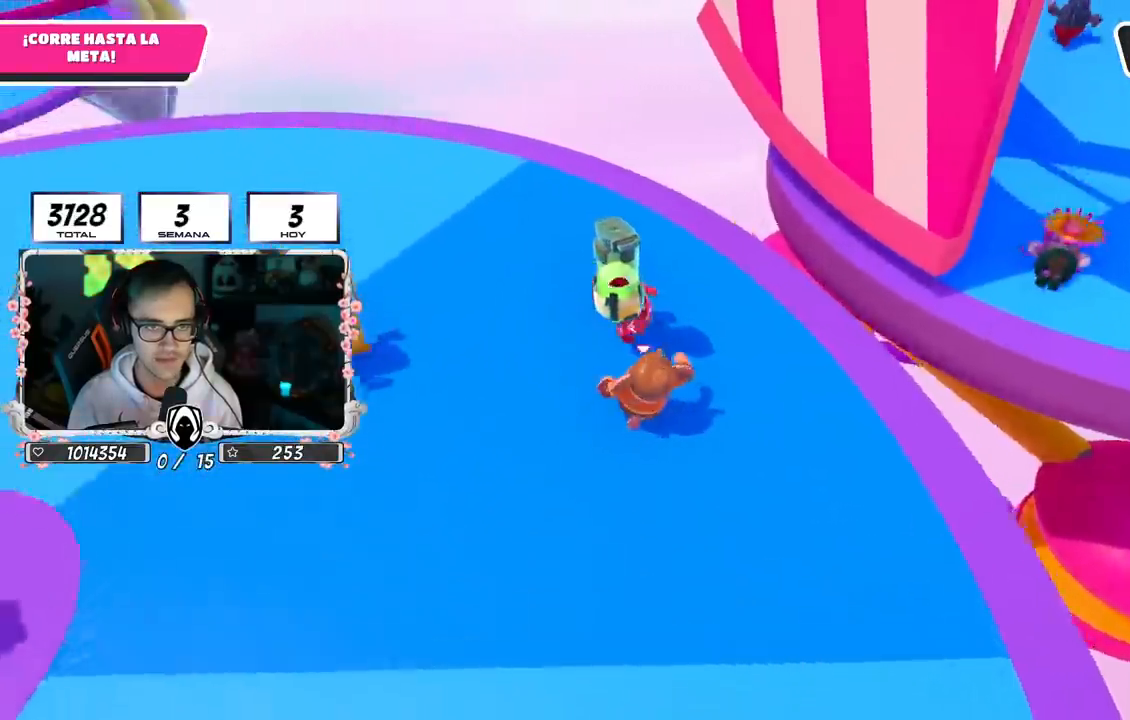
Gameplay with a controller (PlayStation layout); each line is a JSON object with the inputs held at the frame after it. "events" lists button and stick changes between this image and that frame as [ms after this image, input, new state], when the widget could be followed in between. Not read: L1 R1.
{"buttons": [], "left_stick": "up-right", "right_stick": "center", "events": [[150, "left_stick", "up-right"], [400, "right_stick", "center"]]}
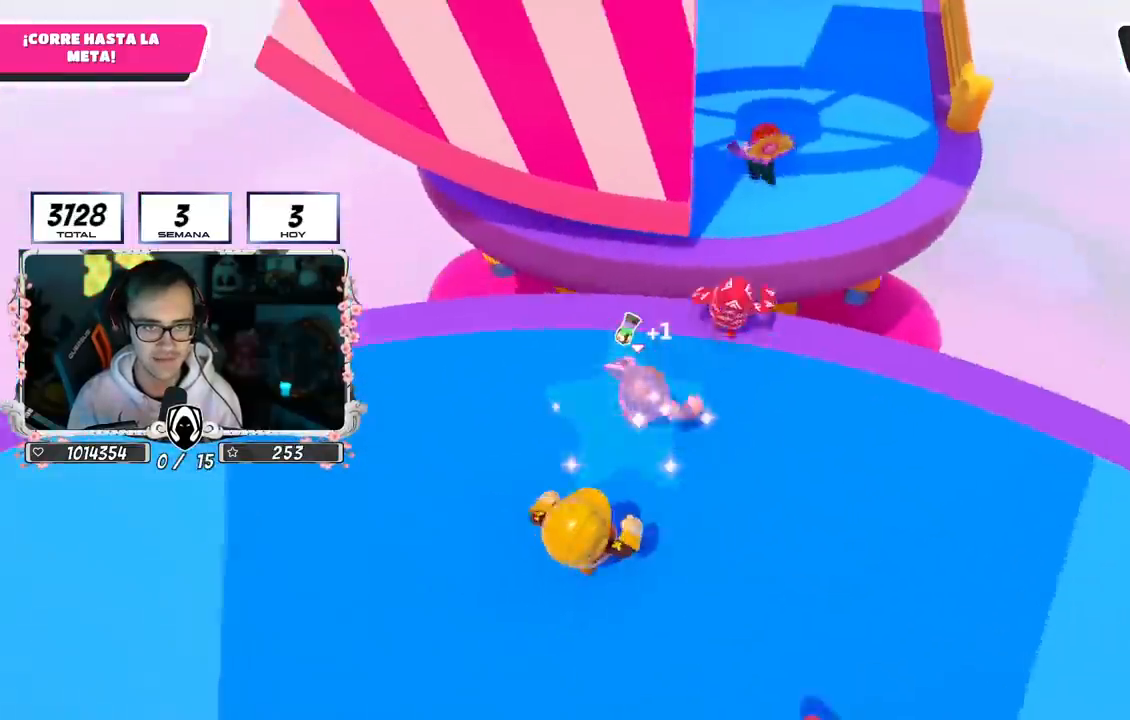
{"buttons": ["CROSS"], "left_stick": "up", "right_stick": "center", "events": [[150, "left_stick", "up"], [350, "CROSS", "down"]]}
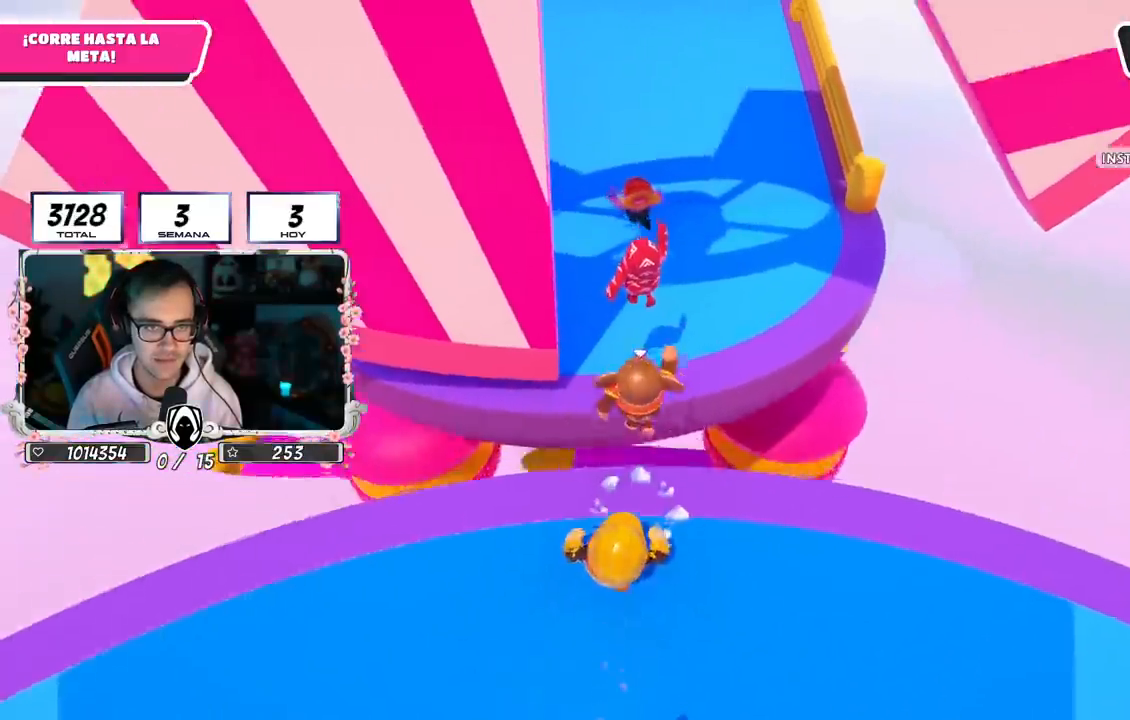
{"buttons": [], "left_stick": "up", "right_stick": "up", "events": [[133, "CROSS", "up"], [300, "right_stick", "up"]]}
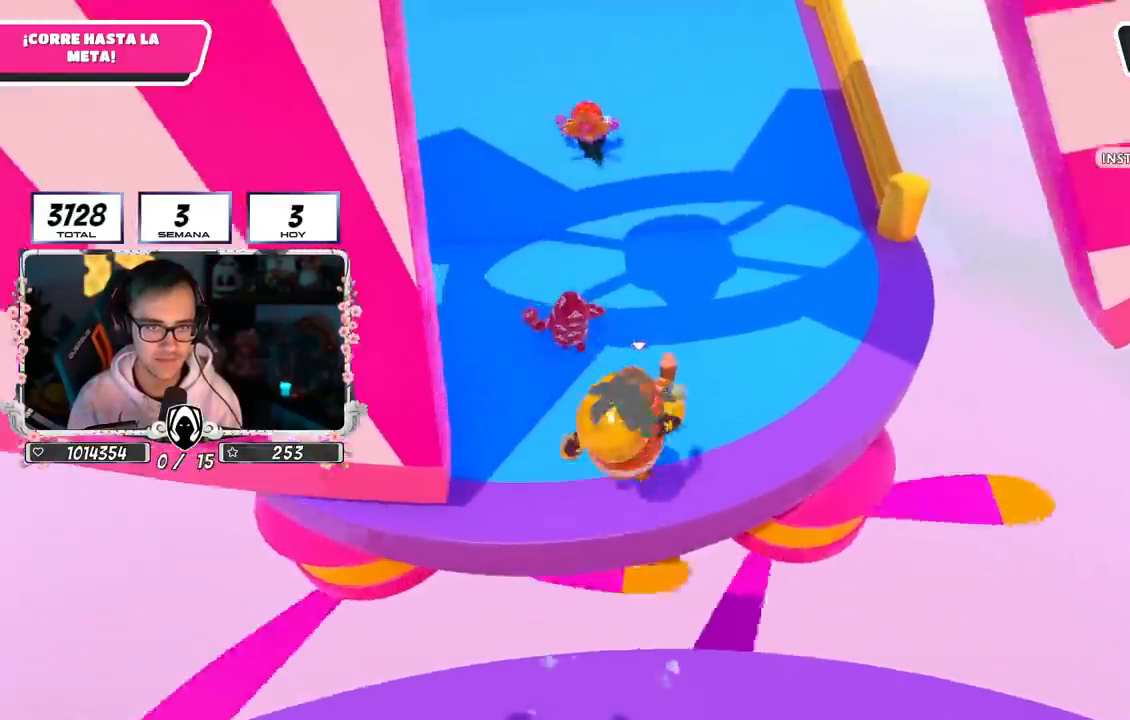
{"buttons": [], "left_stick": "up", "right_stick": "up", "events": [[17, "CROSS", "down"], [33, "right_stick", "center"], [267, "CROSS", "up"], [417, "right_stick", "up"]]}
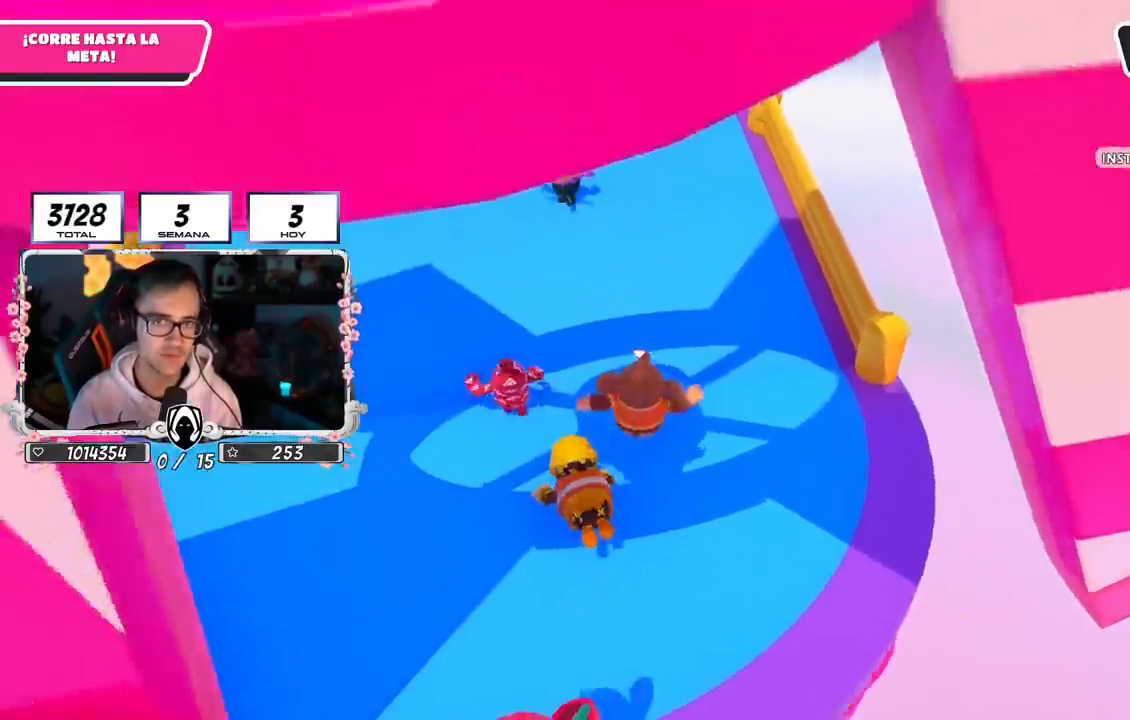
{"buttons": [], "left_stick": "up", "right_stick": "center", "events": [[167, "right_stick", "center"]]}
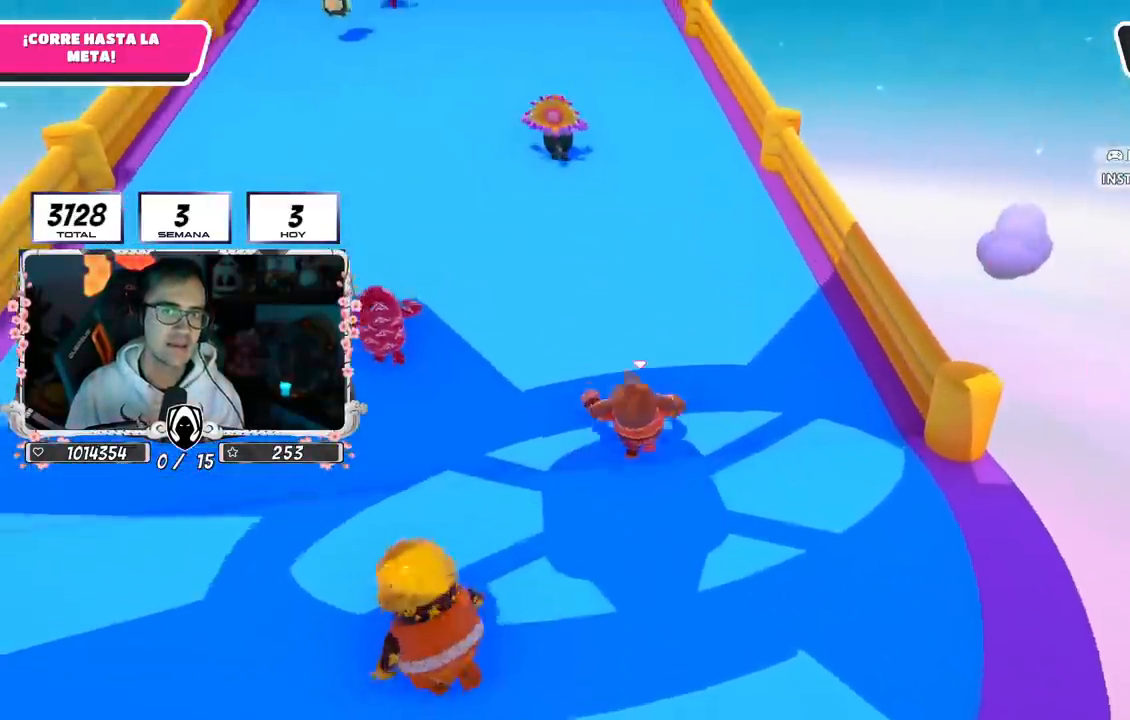
{"buttons": [], "left_stick": "up", "right_stick": "center", "events": []}
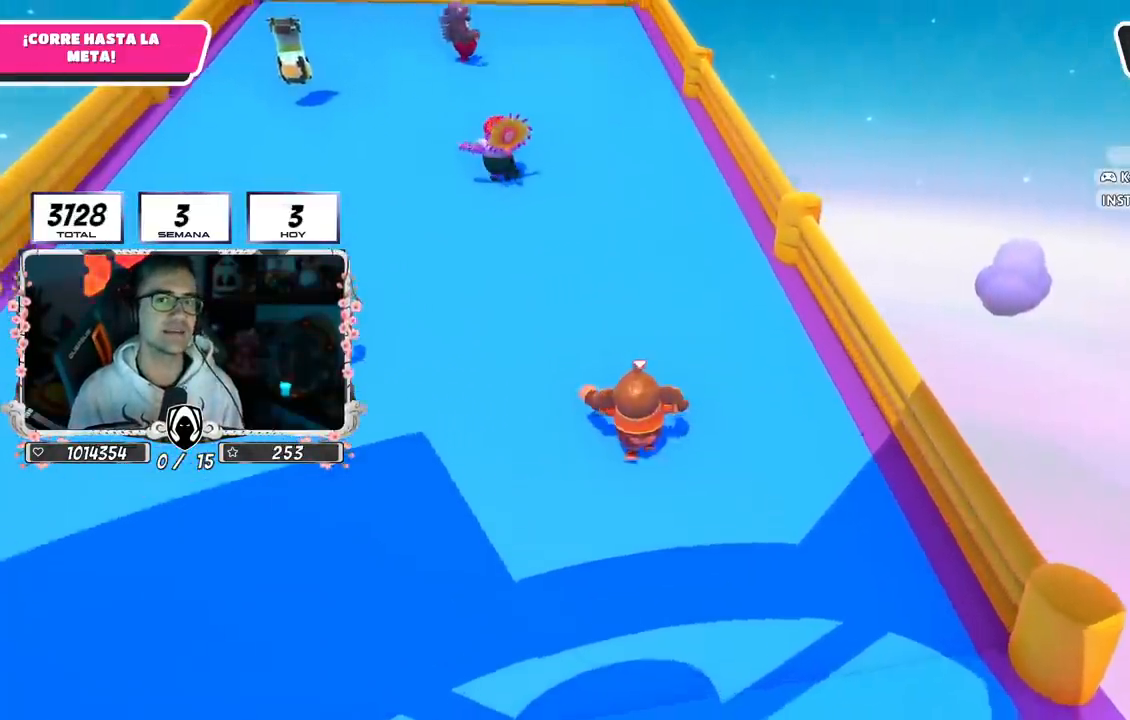
{"buttons": [], "left_stick": "up", "right_stick": "center", "events": [[183, "right_stick", "up-left"], [367, "right_stick", "center"]]}
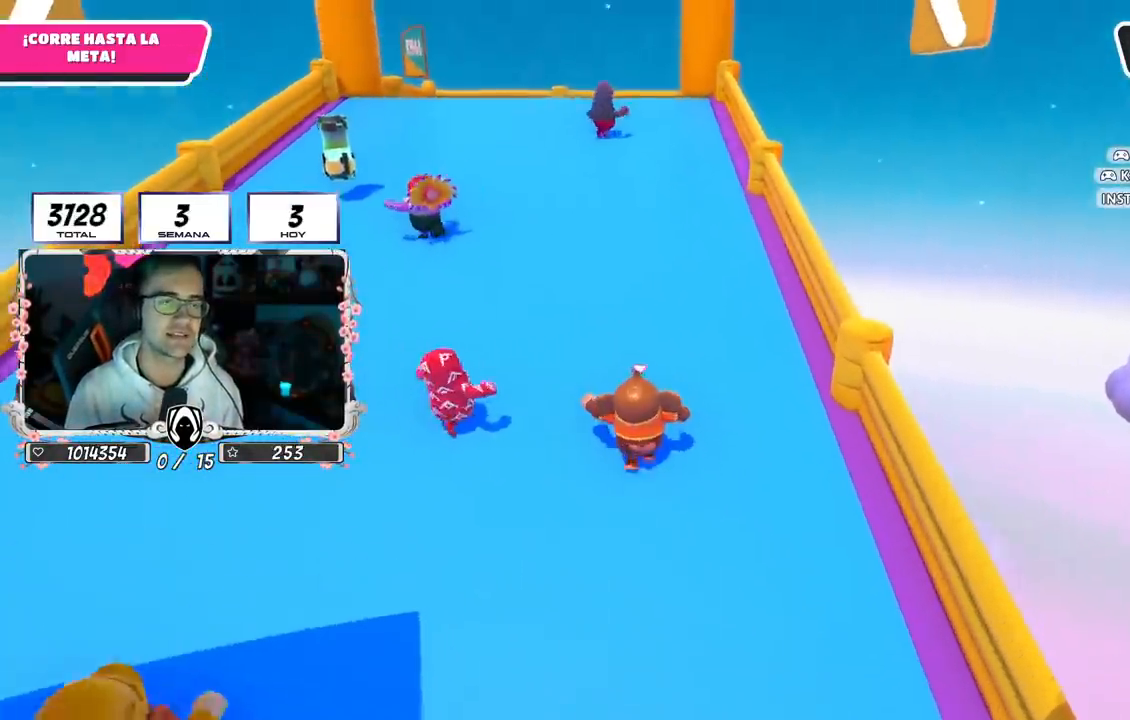
{"buttons": [], "left_stick": "up", "right_stick": "center", "events": []}
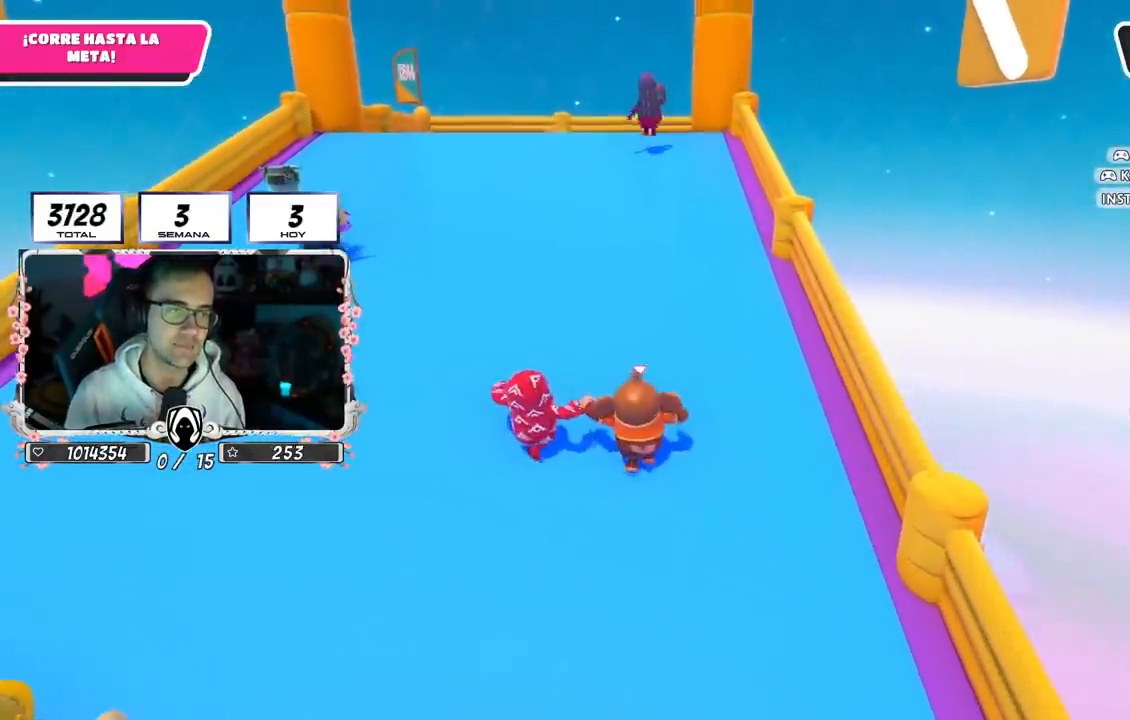
{"buttons": [], "left_stick": "up-left", "right_stick": "left", "events": [[333, "right_stick", "left"], [367, "left_stick", "up-left"]]}
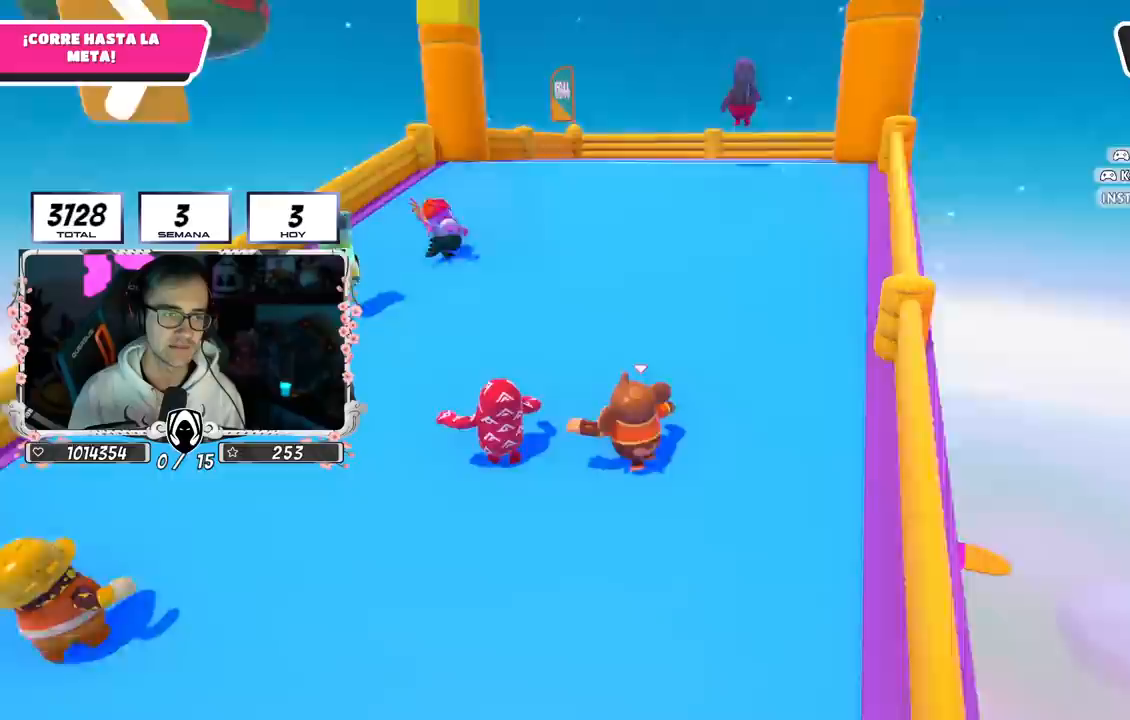
{"buttons": [], "left_stick": "up-left", "right_stick": "center", "events": [[50, "right_stick", "center"], [350, "right_stick", "down"], [483, "right_stick", "center"]]}
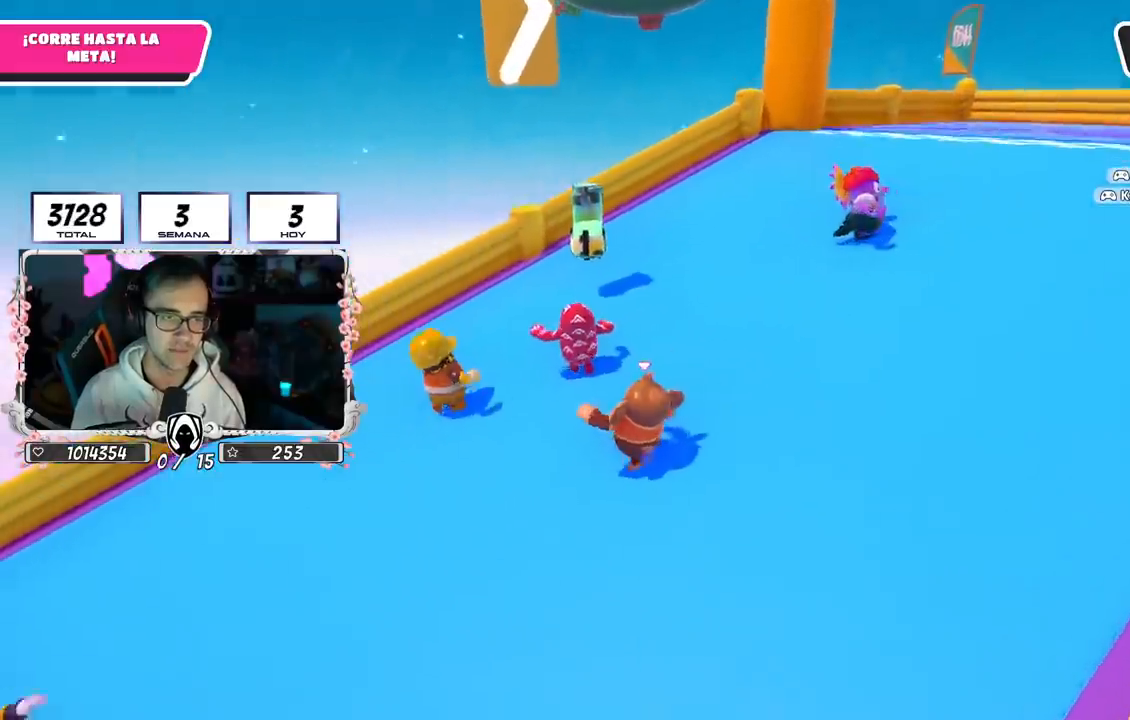
{"buttons": [], "left_stick": "up", "right_stick": "down-right", "events": [[100, "left_stick", "up"], [467, "right_stick", "down-right"]]}
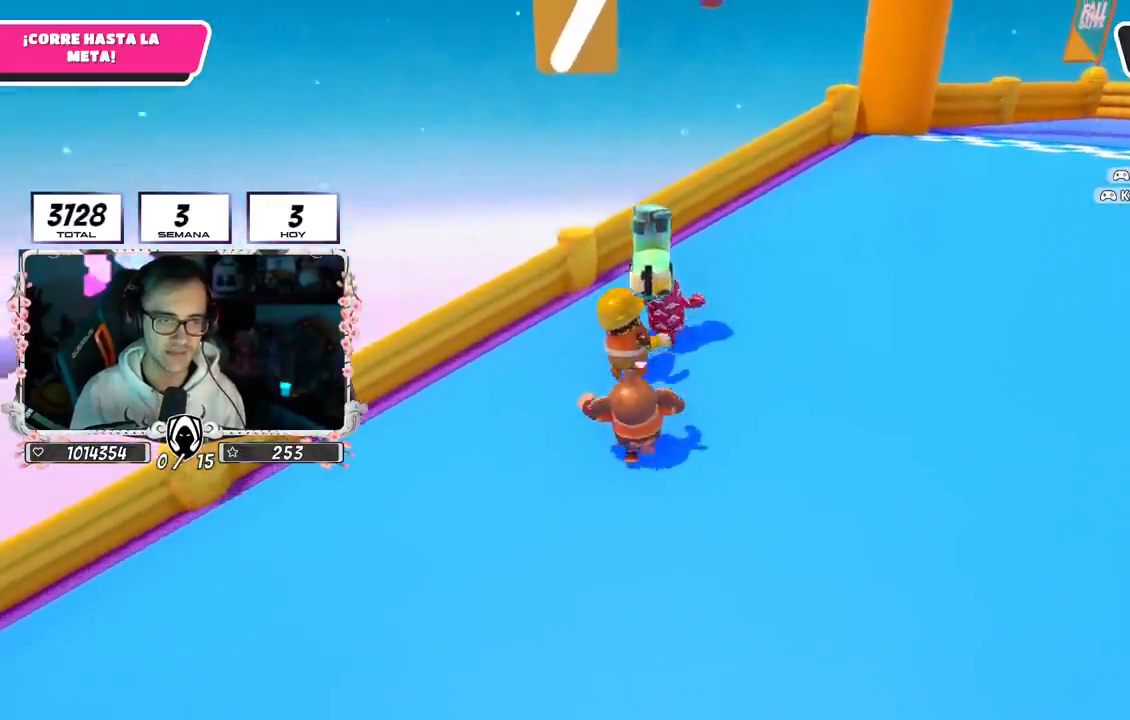
{"buttons": [], "left_stick": "up", "right_stick": "down-right", "events": []}
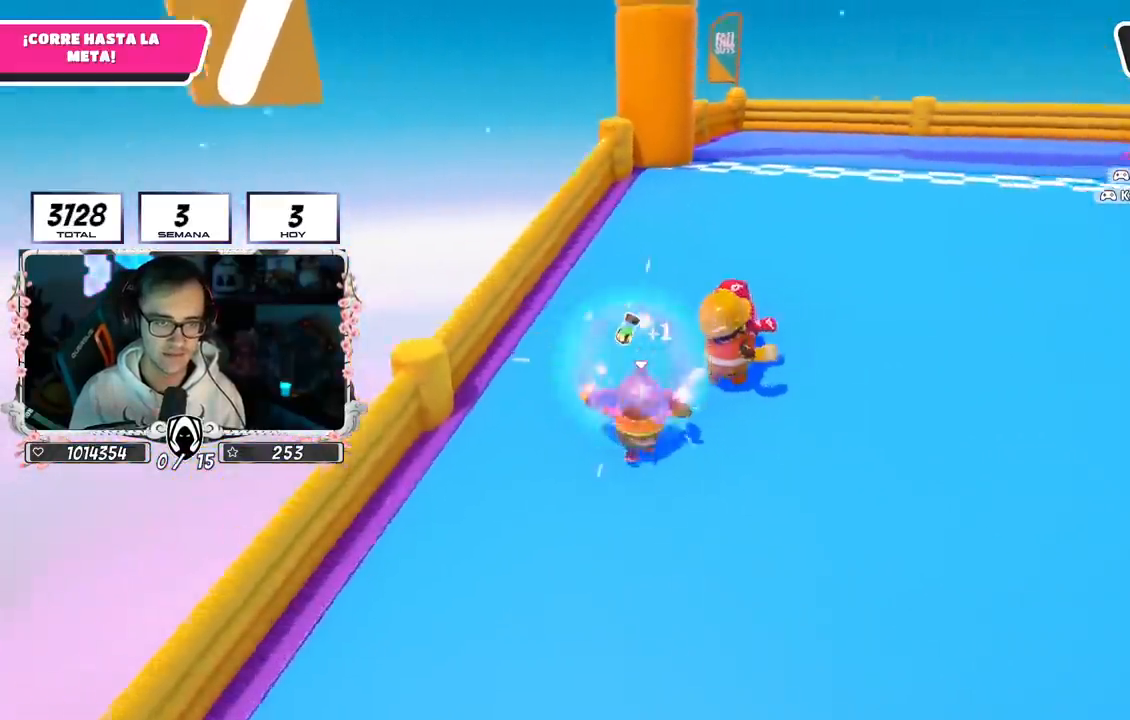
{"buttons": [], "left_stick": "up", "right_stick": "center", "events": [[200, "right_stick", "center"]]}
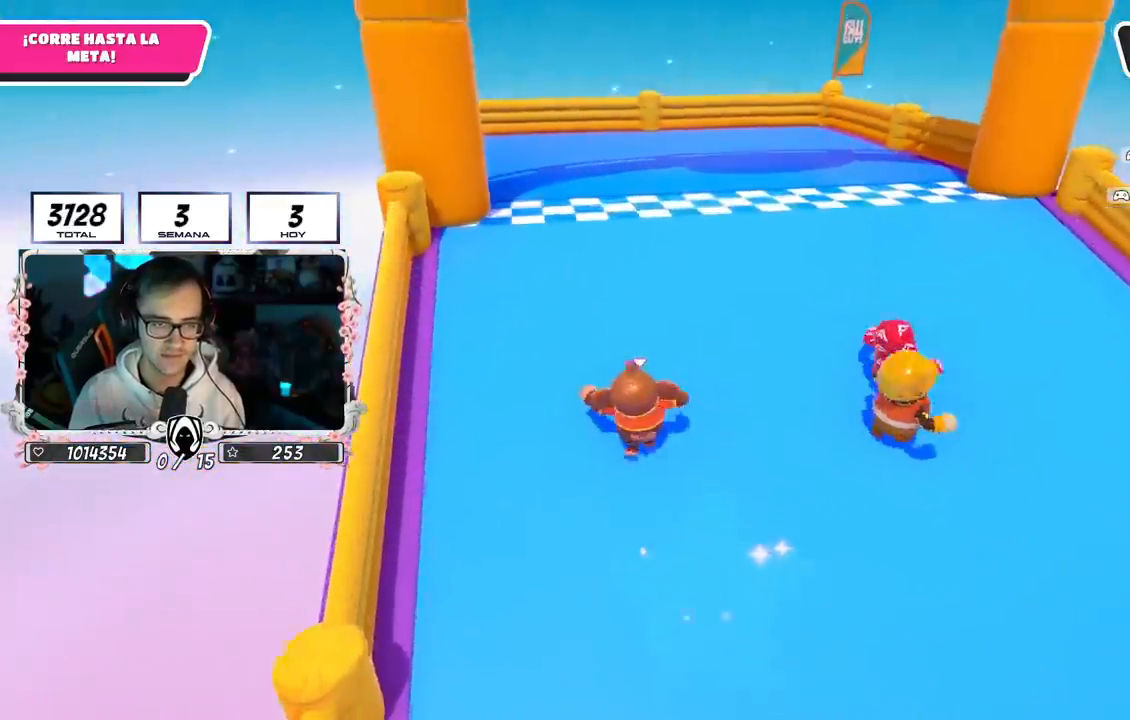
{"buttons": ["SQUARE"], "left_stick": "up", "right_stick": "center", "events": [[167, "CROSS", "down"], [400, "CROSS", "up"], [417, "SQUARE", "down"]]}
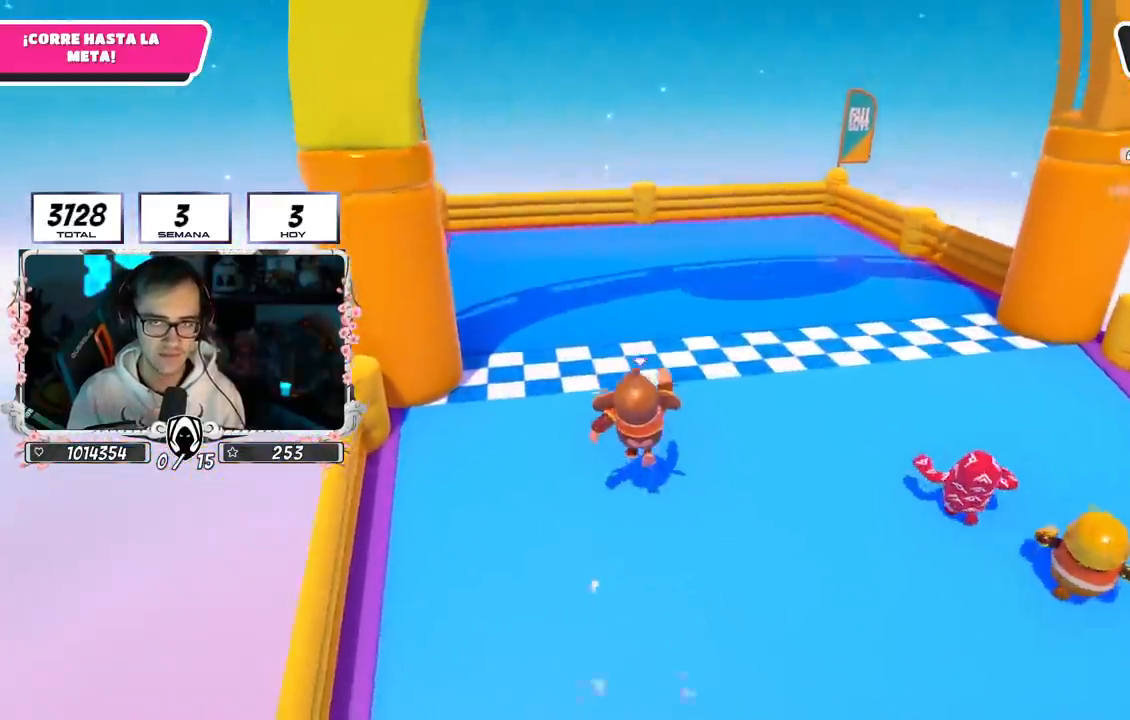
{"buttons": [], "left_stick": "up", "right_stick": "center", "events": [[100, "SQUARE", "up"], [150, "SQUARE", "down"], [250, "SQUARE", "up"]]}
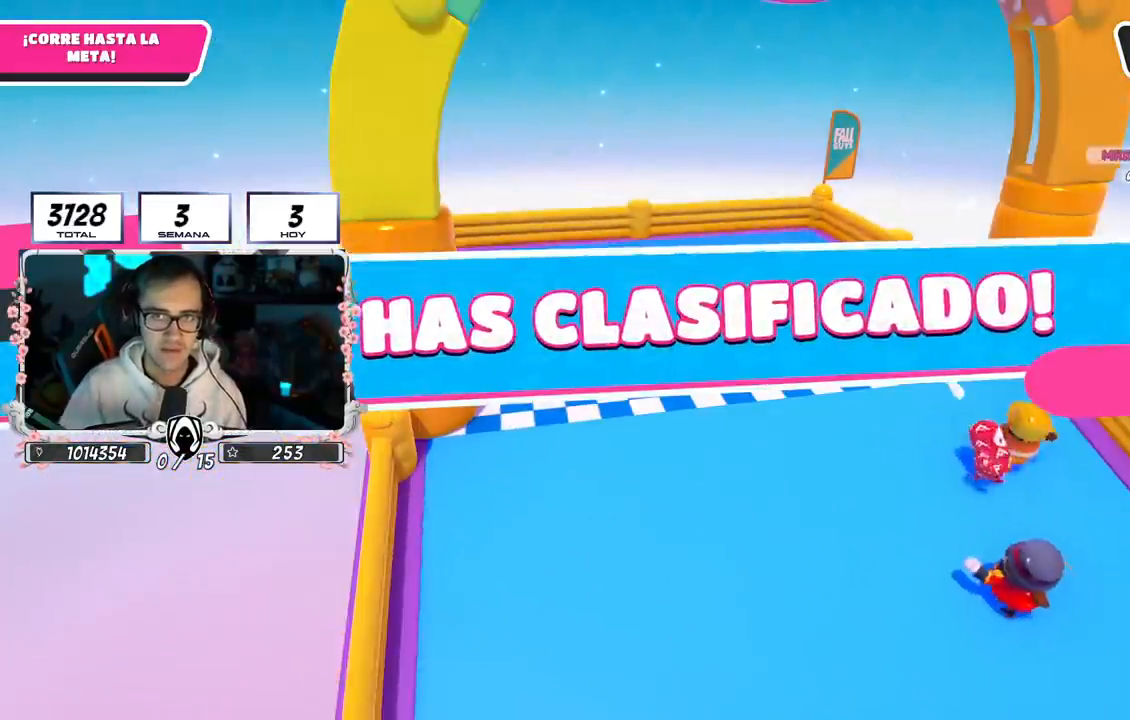
{"buttons": [], "left_stick": "center", "right_stick": "center", "events": [[233, "left_stick", "center"]]}
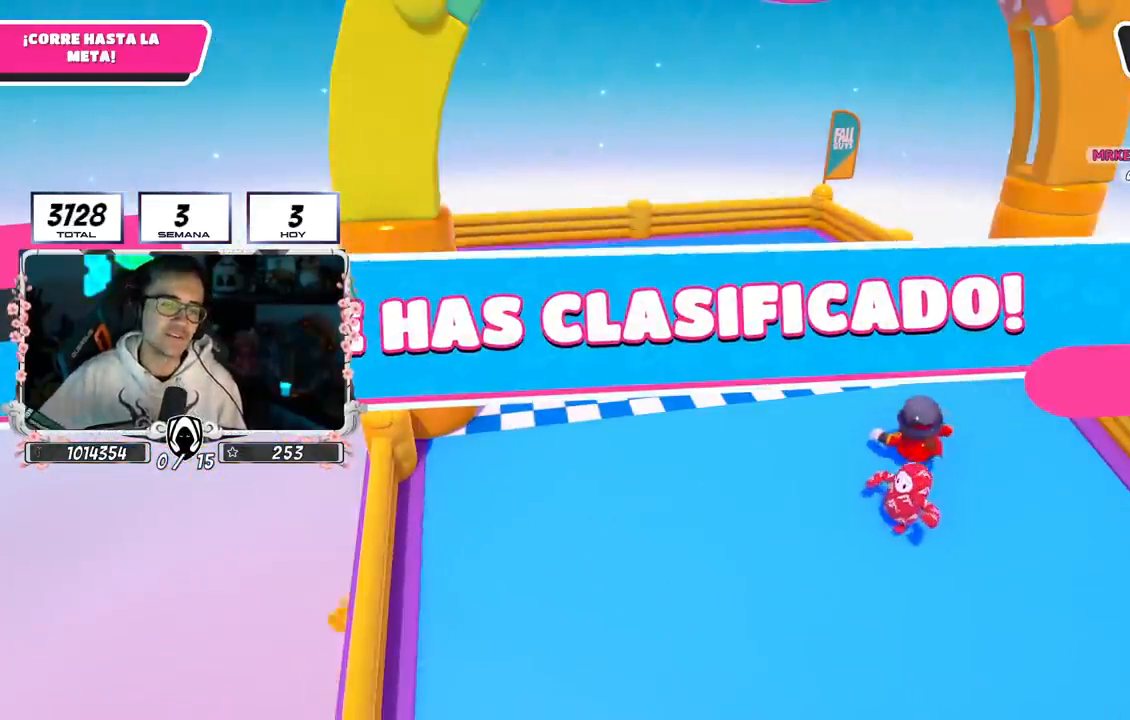
{"buttons": [], "left_stick": "center", "right_stick": "center", "events": []}
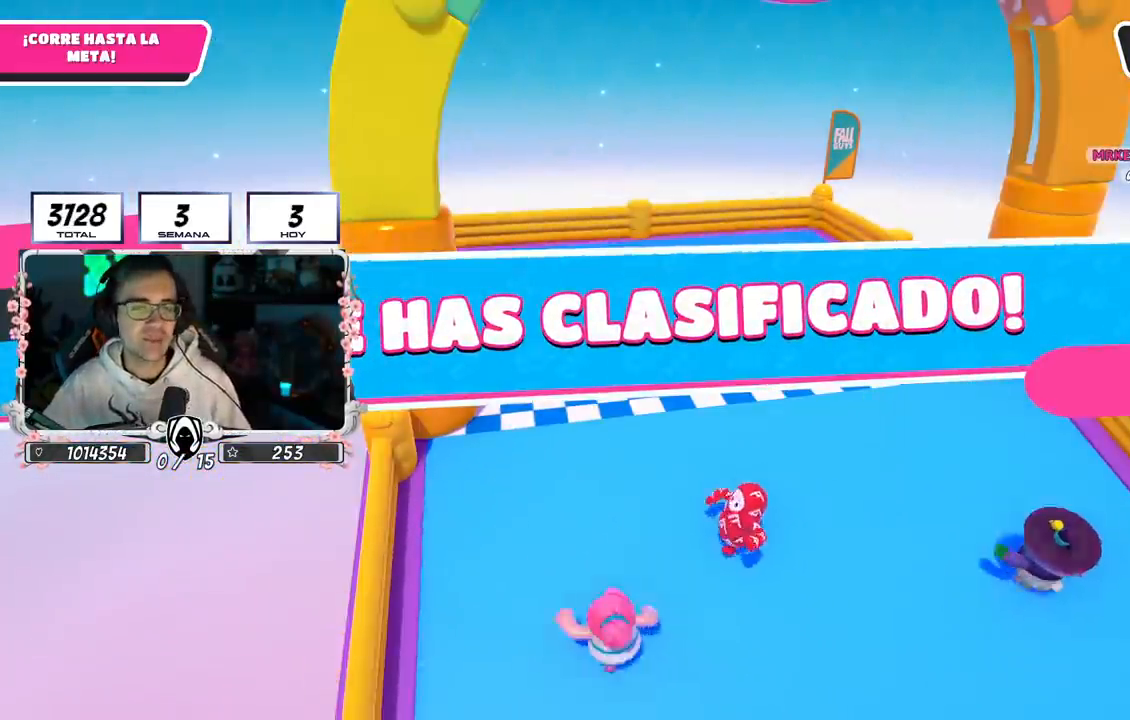
{"buttons": [], "left_stick": "center", "right_stick": "center", "events": []}
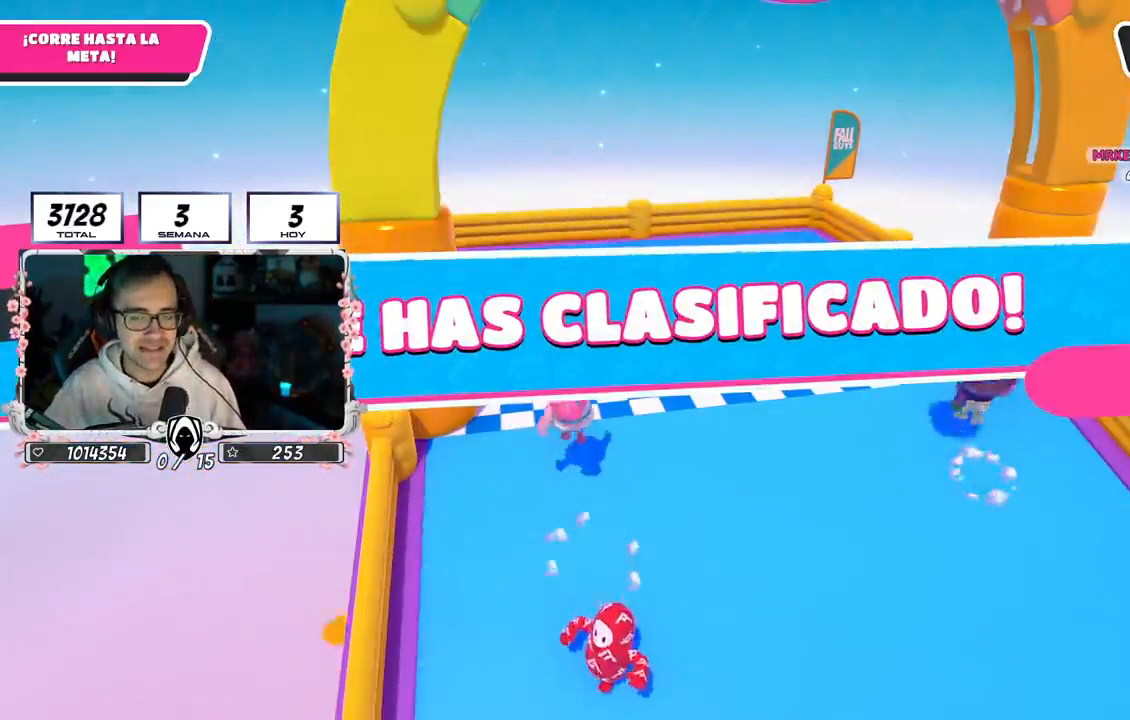
{"buttons": [], "left_stick": "center", "right_stick": "center", "events": []}
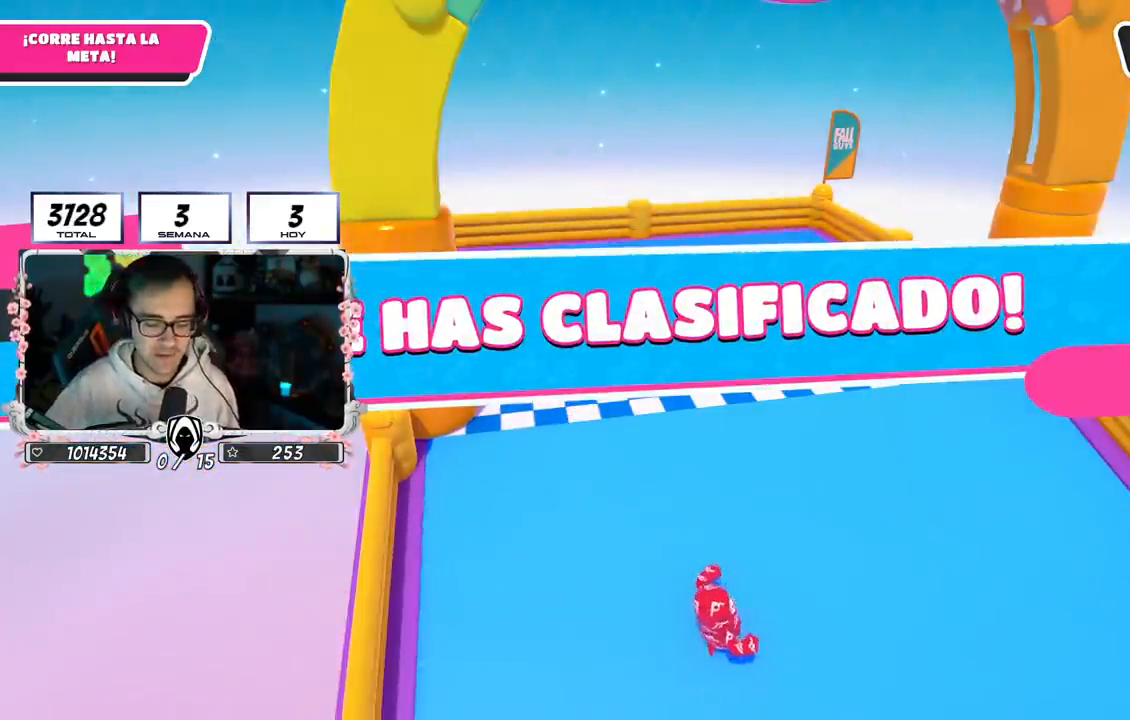
{"buttons": [], "left_stick": "center", "right_stick": "center", "events": [[267, "left_stick", "up"], [433, "left_stick", "center"]]}
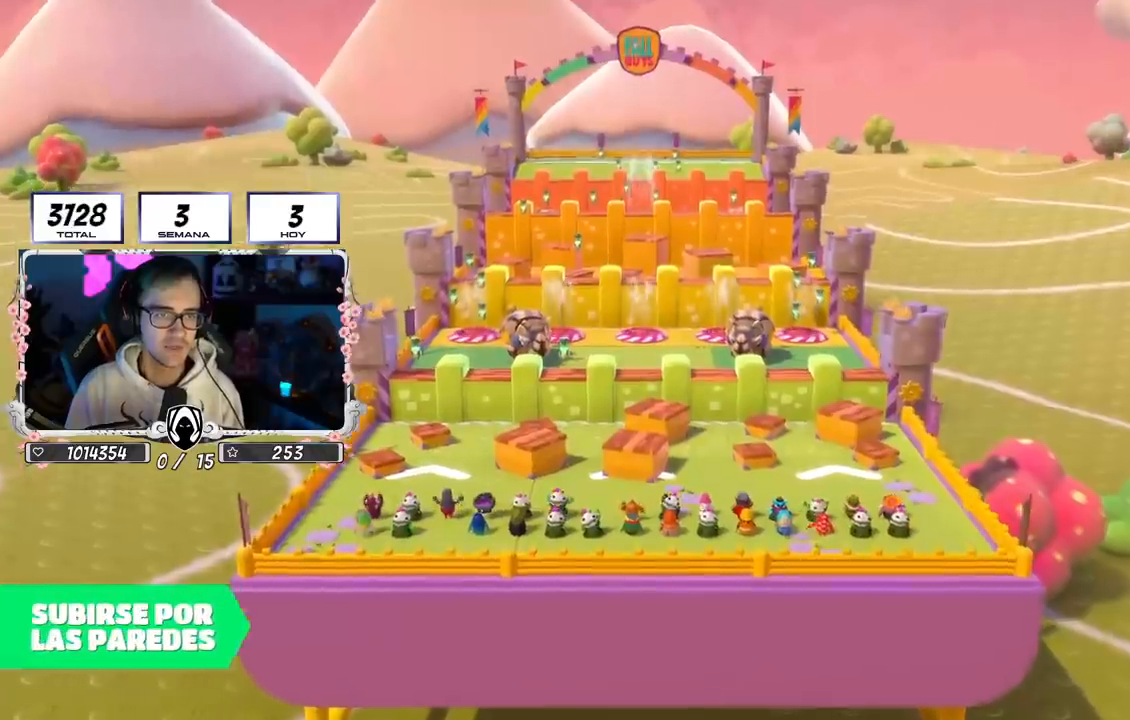
{"buttons": [], "left_stick": "center", "right_stick": "center", "events": []}
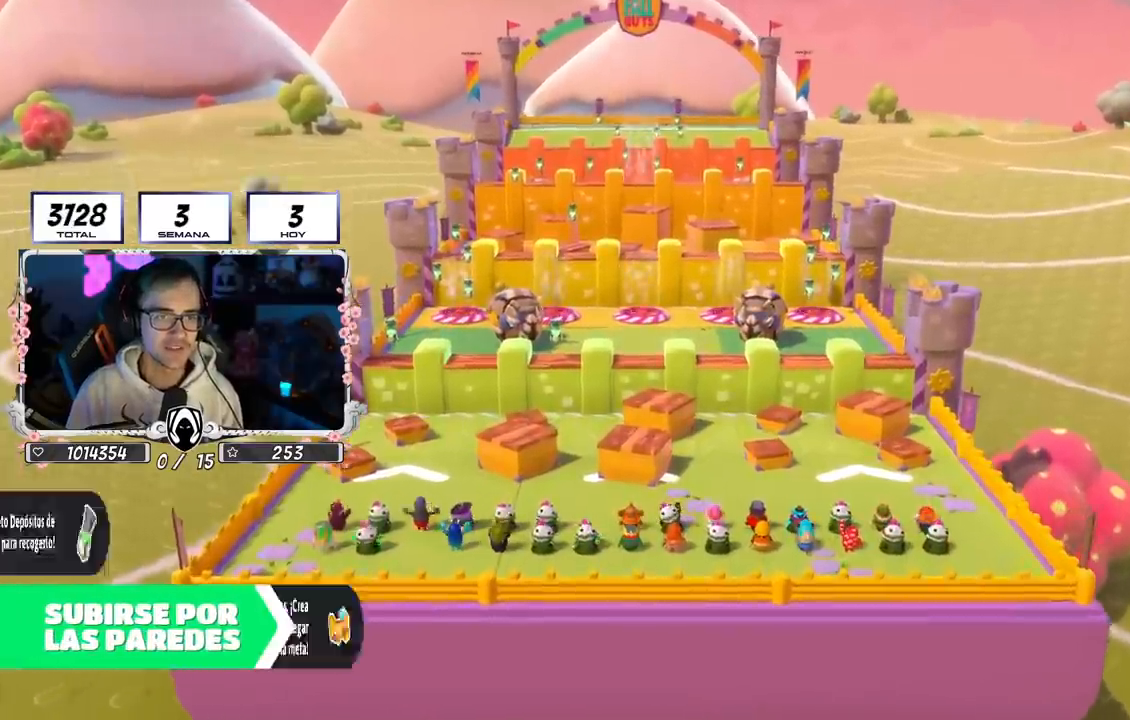
{"buttons": [], "left_stick": "center", "right_stick": "center", "events": []}
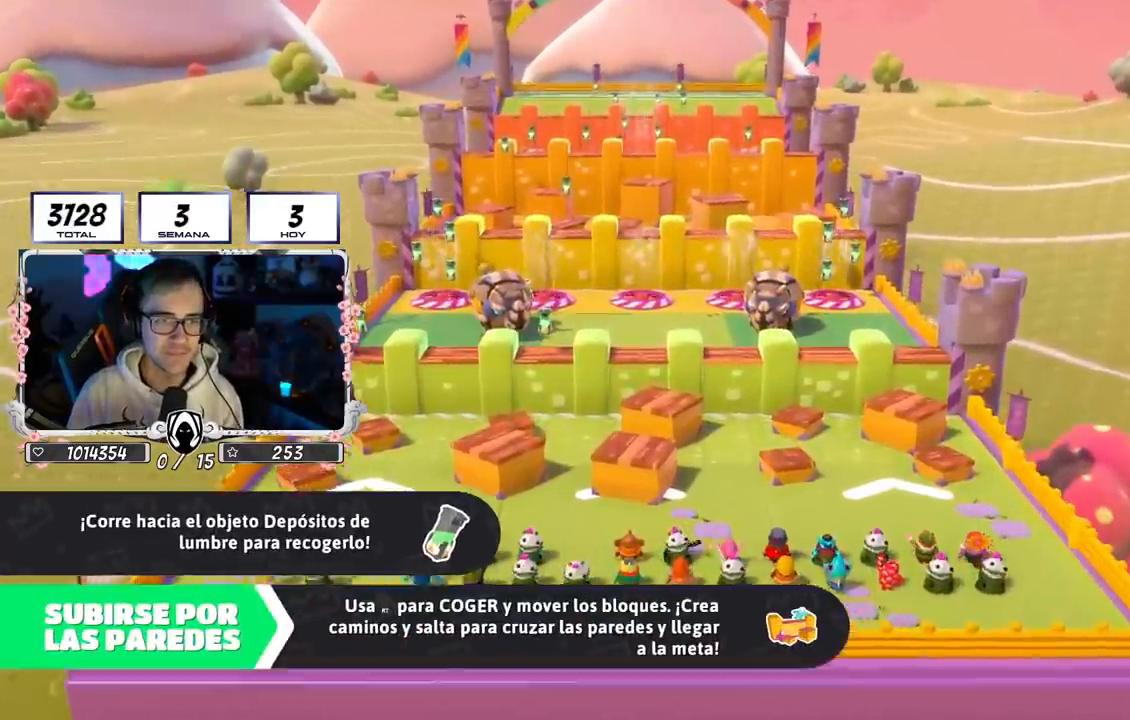
{"buttons": [], "left_stick": "center", "right_stick": "center", "events": []}
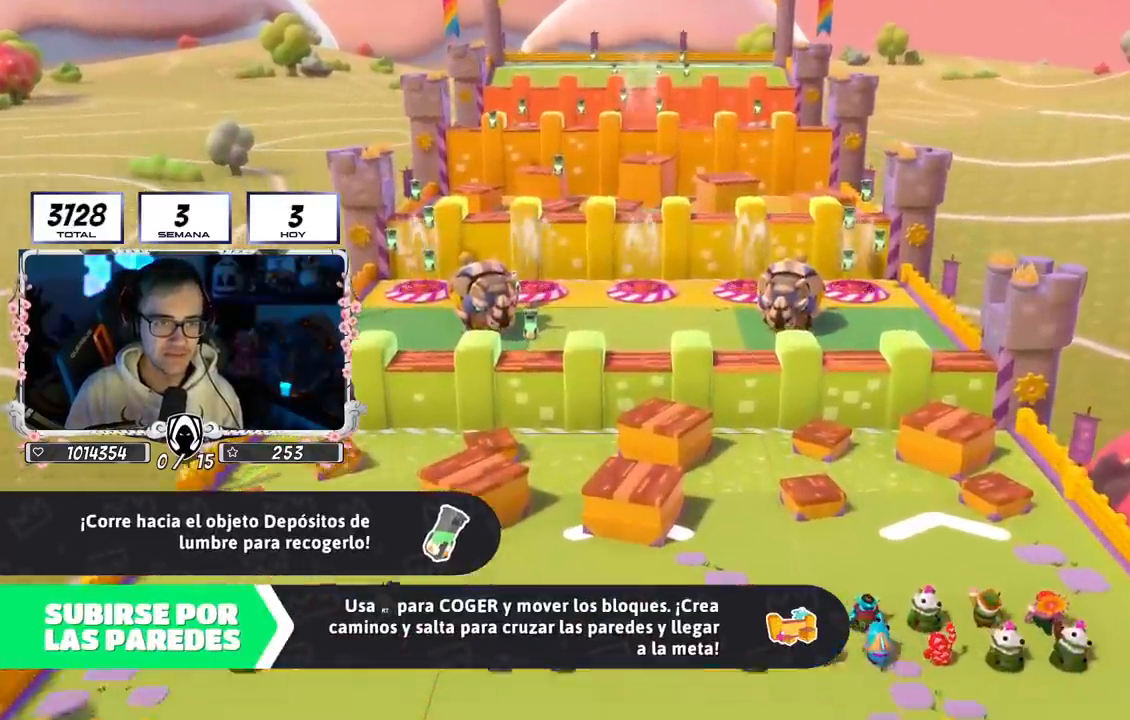
{"buttons": [], "left_stick": "center", "right_stick": "center", "events": []}
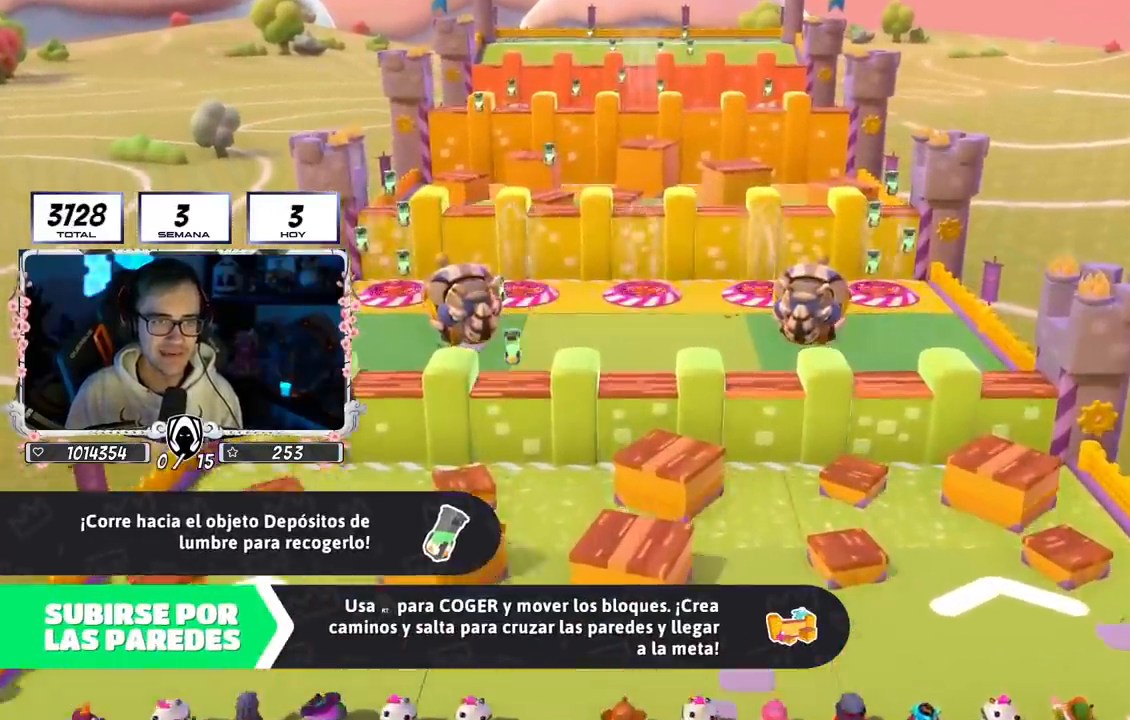
{"buttons": [], "left_stick": "center", "right_stick": "center", "events": []}
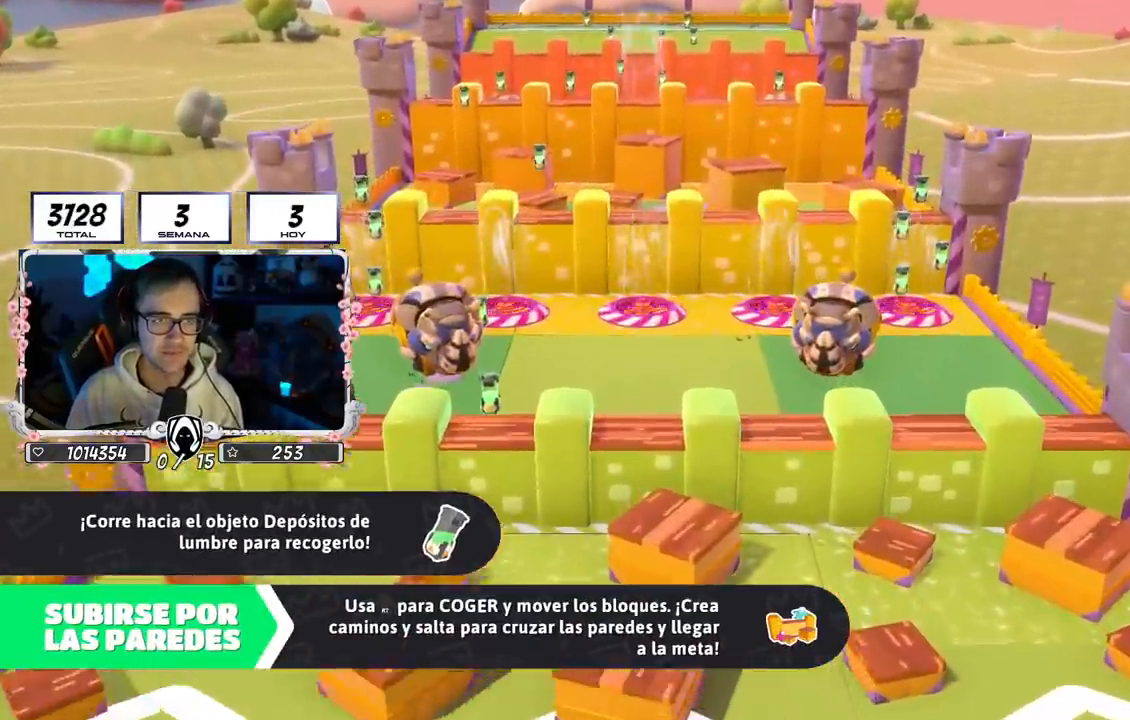
{"buttons": [], "left_stick": "center", "right_stick": "center", "events": []}
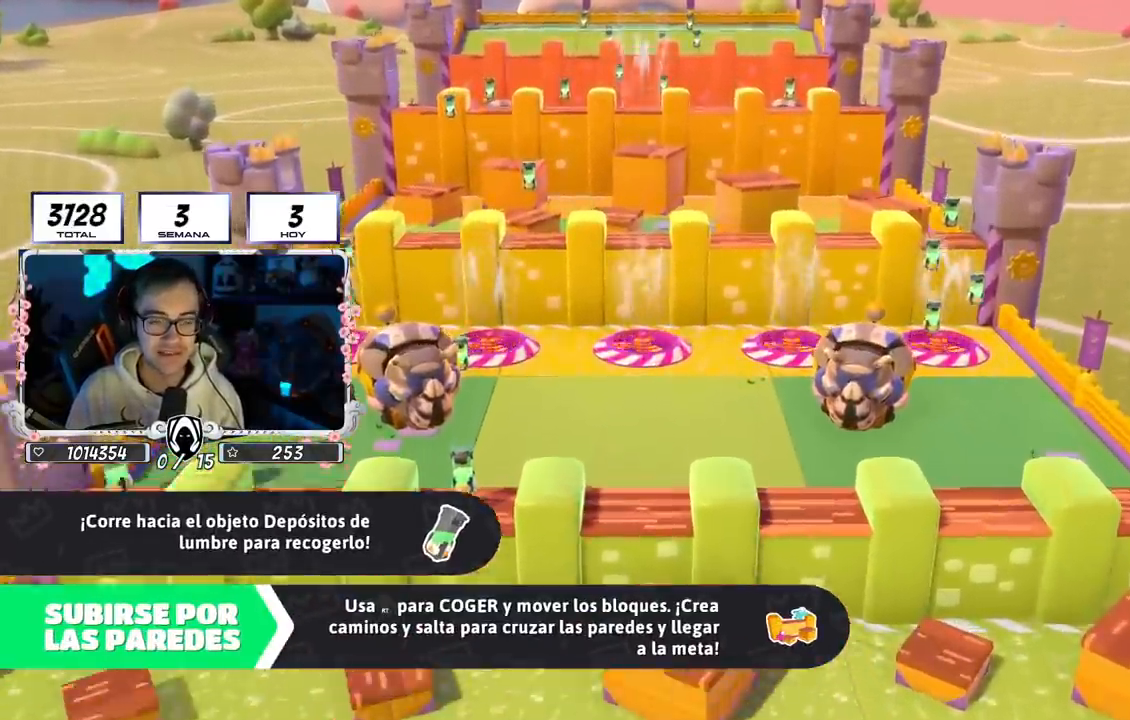
{"buttons": [], "left_stick": "center", "right_stick": "center", "events": []}
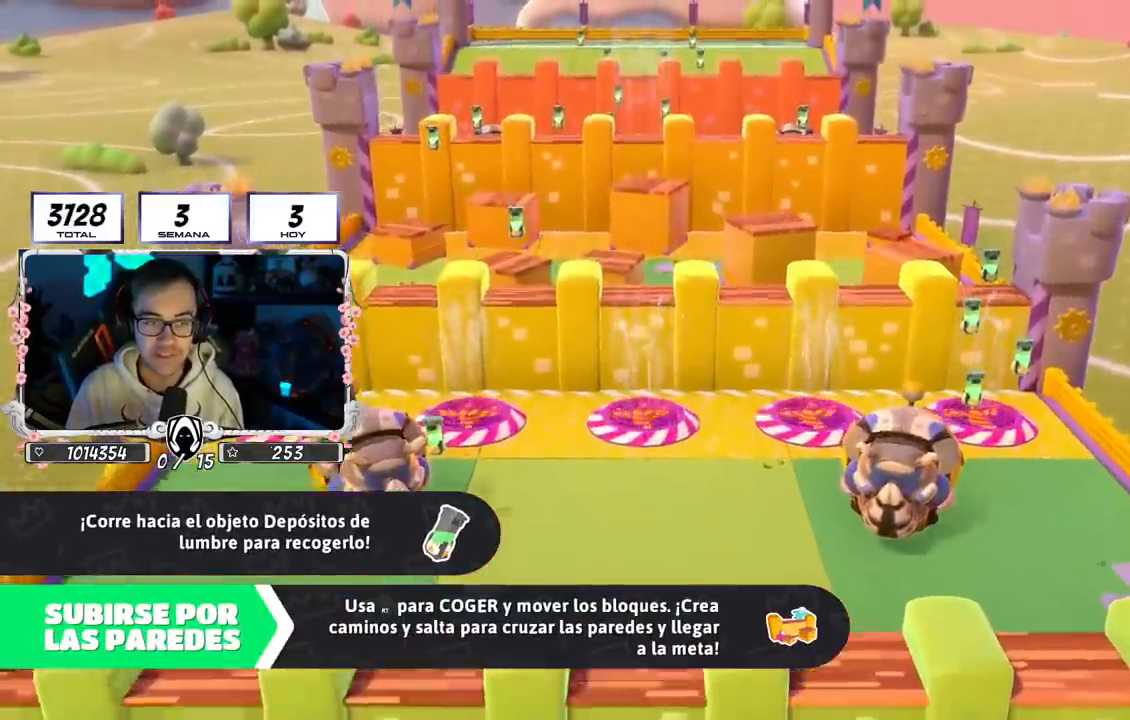
{"buttons": [], "left_stick": "center", "right_stick": "center", "events": []}
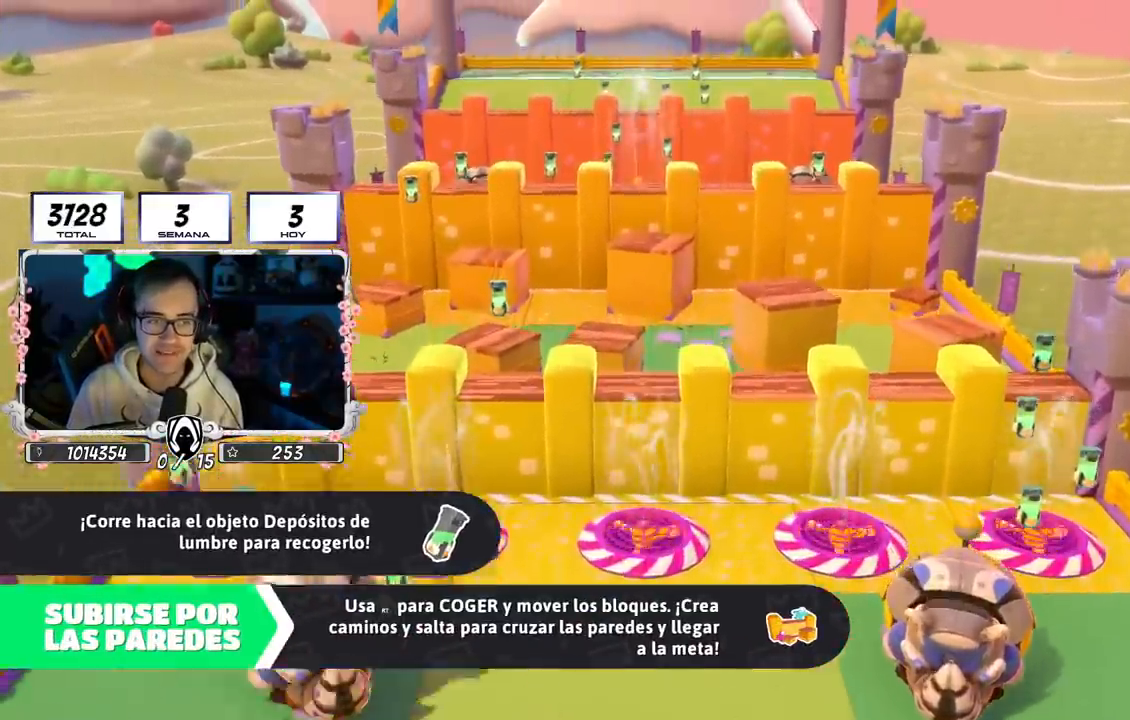
{"buttons": [], "left_stick": "center", "right_stick": "center", "events": []}